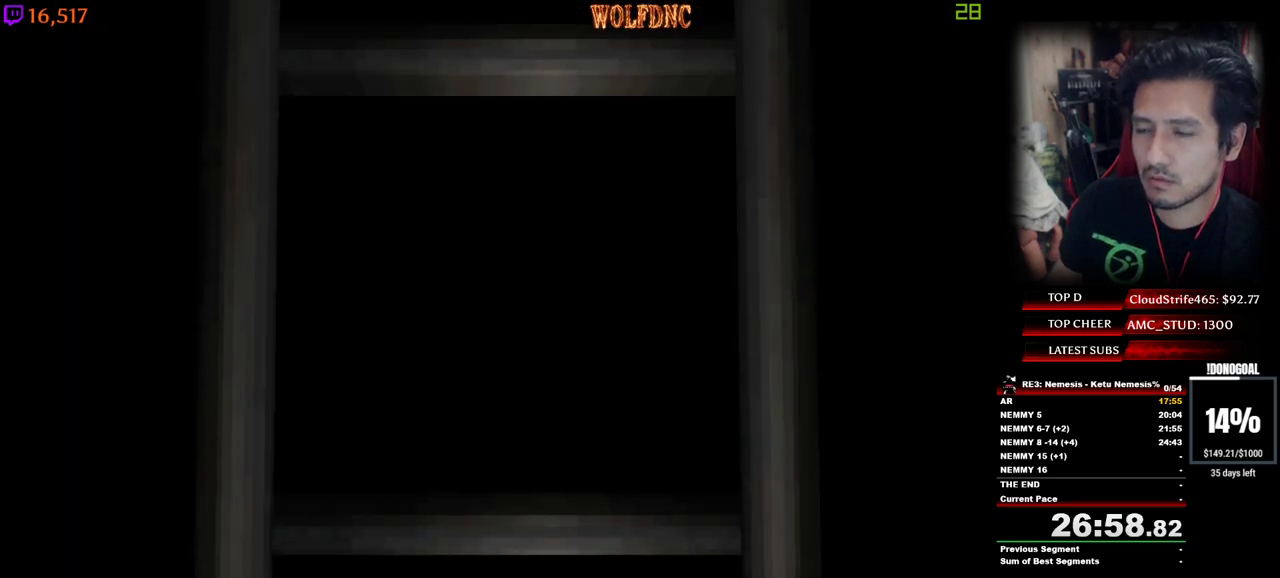
Gameplay with keyboard; each line is a JSON object with the keys held at the frame after it. "events" lists presses ("down") and releases ("up") of "a", "ctrl", "d", "e", "num0", "num2", "num4", "num5", "num6", "num8", "s", "shift", "space" and "w" between this image and that frame as [ms after this image, input, new state], when the widget could be followed in between. No other keys are recorded. Mouse input is not recorded. Not read: other_keys.
{"keys": [], "events": []}
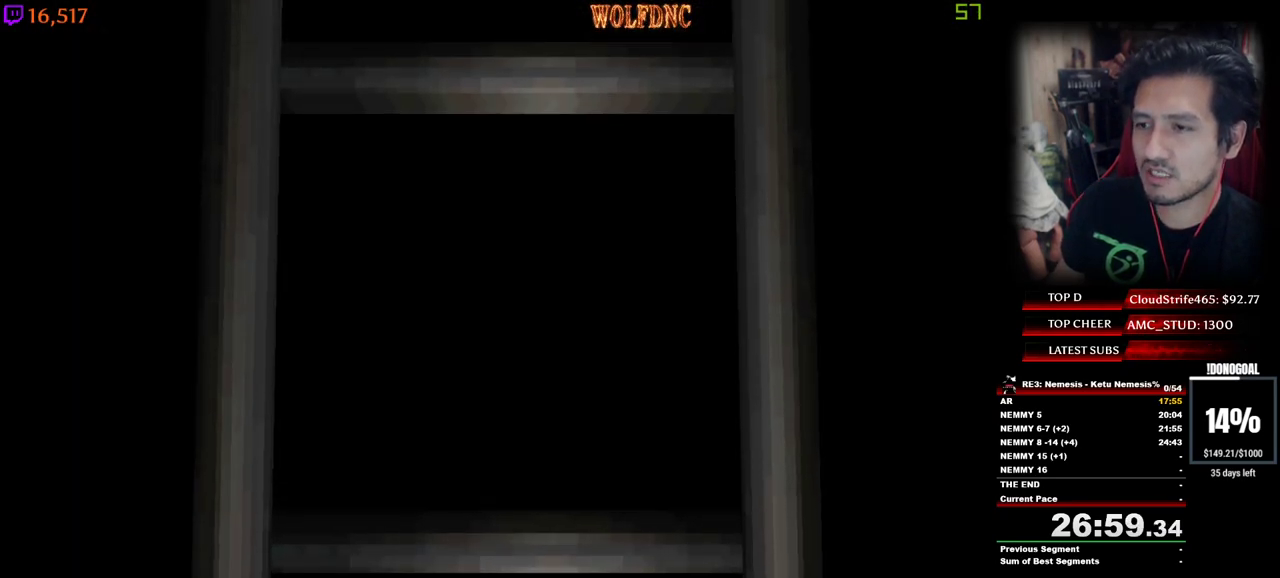
{"keys": ["d"], "events": [[67, "space", "down"], [167, "space", "up"], [267, "d", "down"]]}
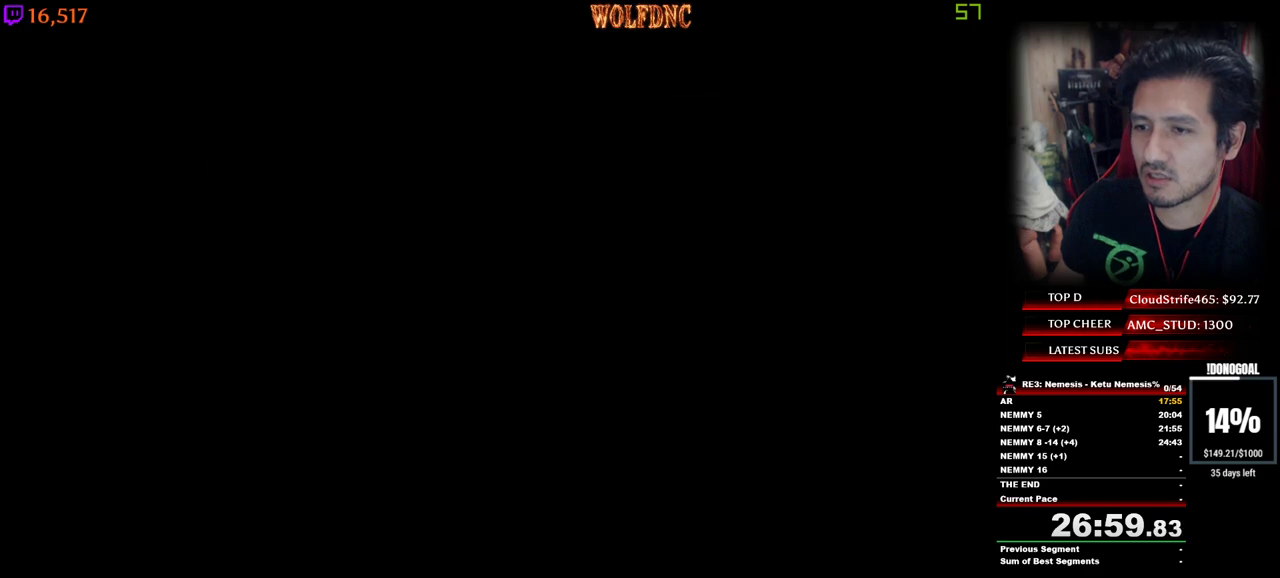
{"keys": ["d", "num4", "w"], "events": [[367, "num4", "down"], [367, "w", "down"]]}
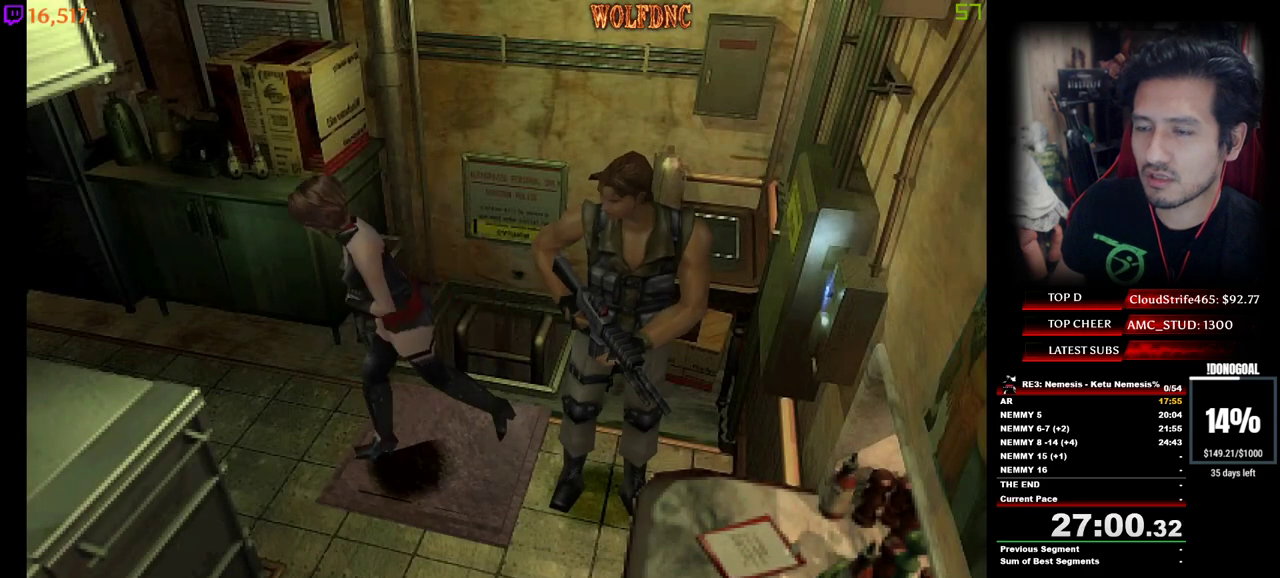
{"keys": ["num4", "w"], "events": [[200, "d", "up"]]}
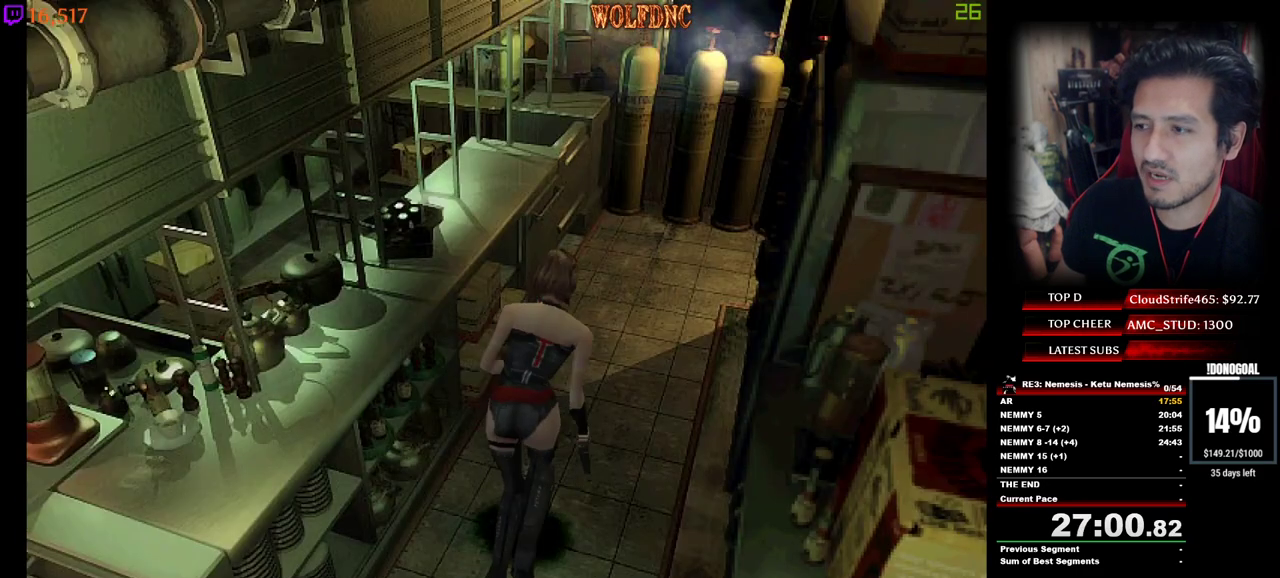
{"keys": ["d", "num4", "w"], "events": [[450, "d", "down"]]}
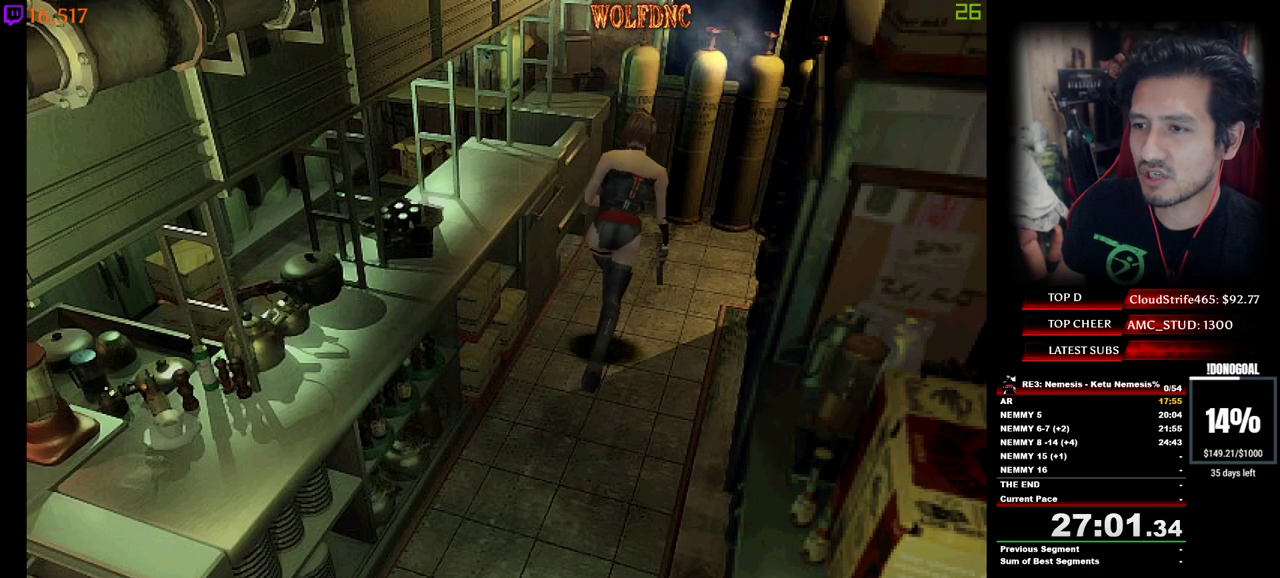
{"keys": ["d", "num4", "w"], "events": []}
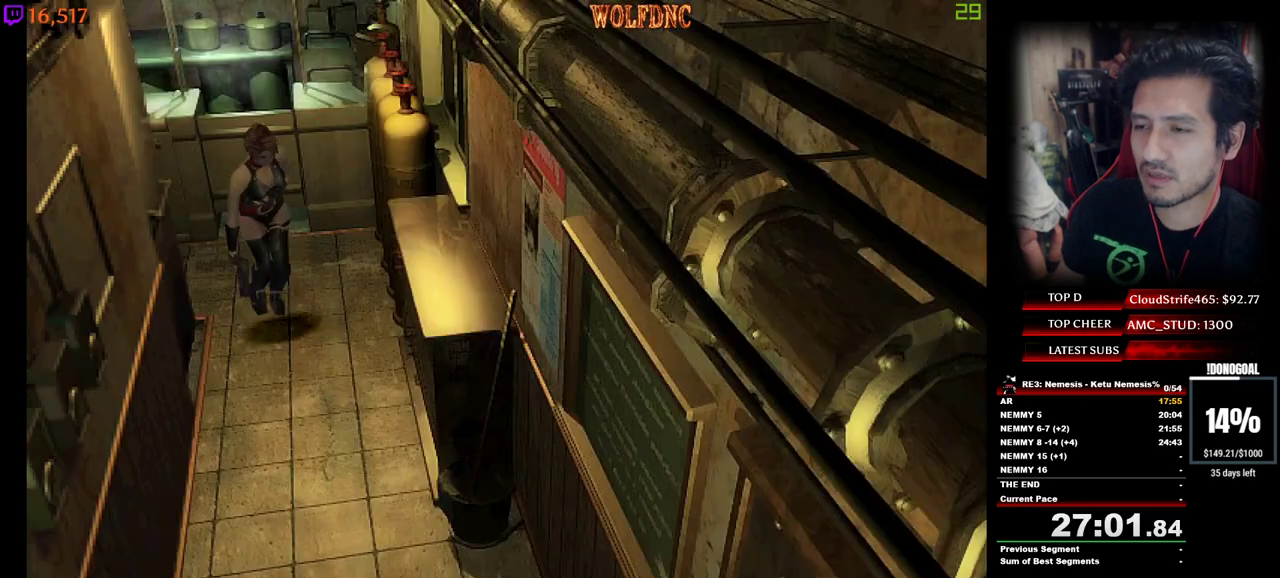
{"keys": ["num4", "w"], "events": [[100, "d", "up"]]}
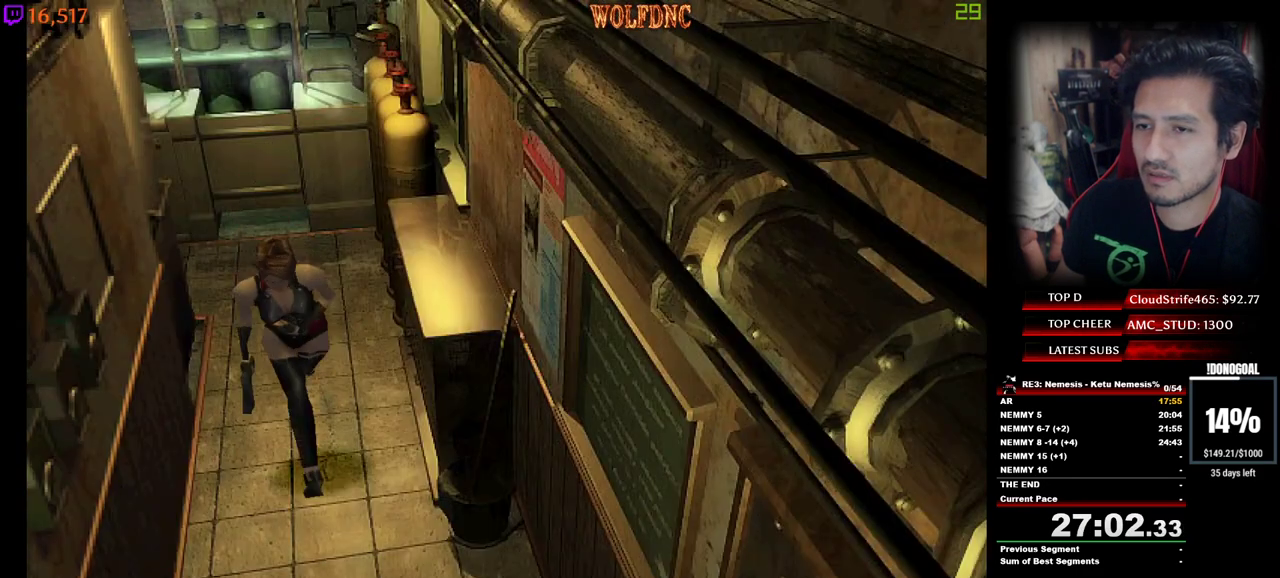
{"keys": ["a", "num4", "w"], "events": [[317, "a", "down"], [400, "a", "up"], [500, "a", "down"]]}
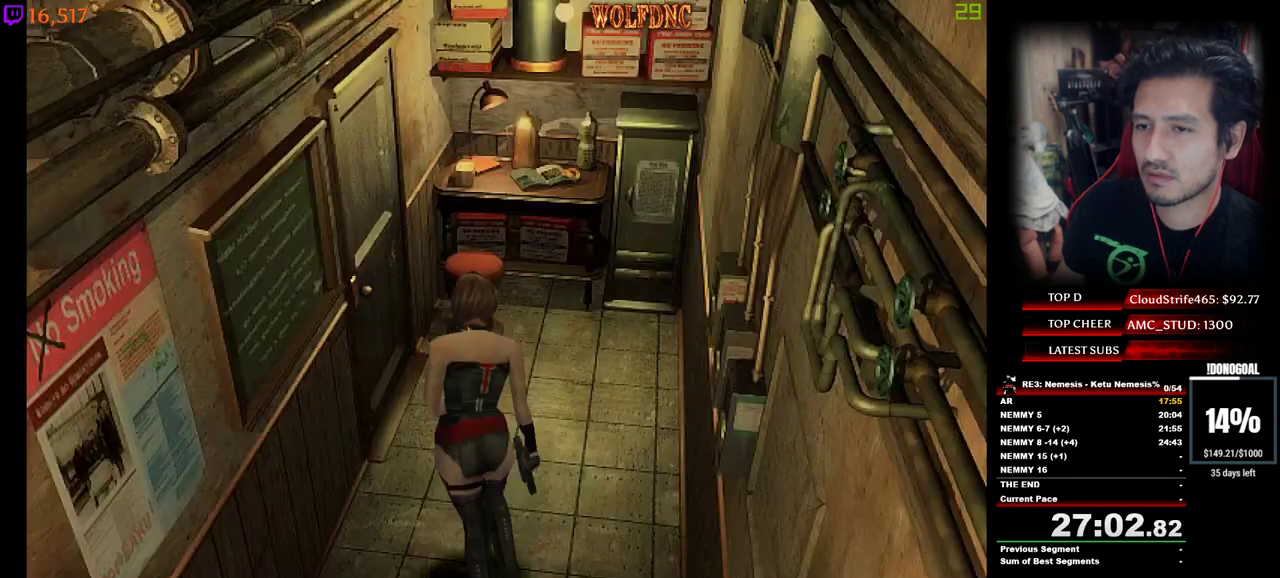
{"keys": ["num2", "num4", "w"], "events": [[133, "num2", "down"], [467, "a", "up"]]}
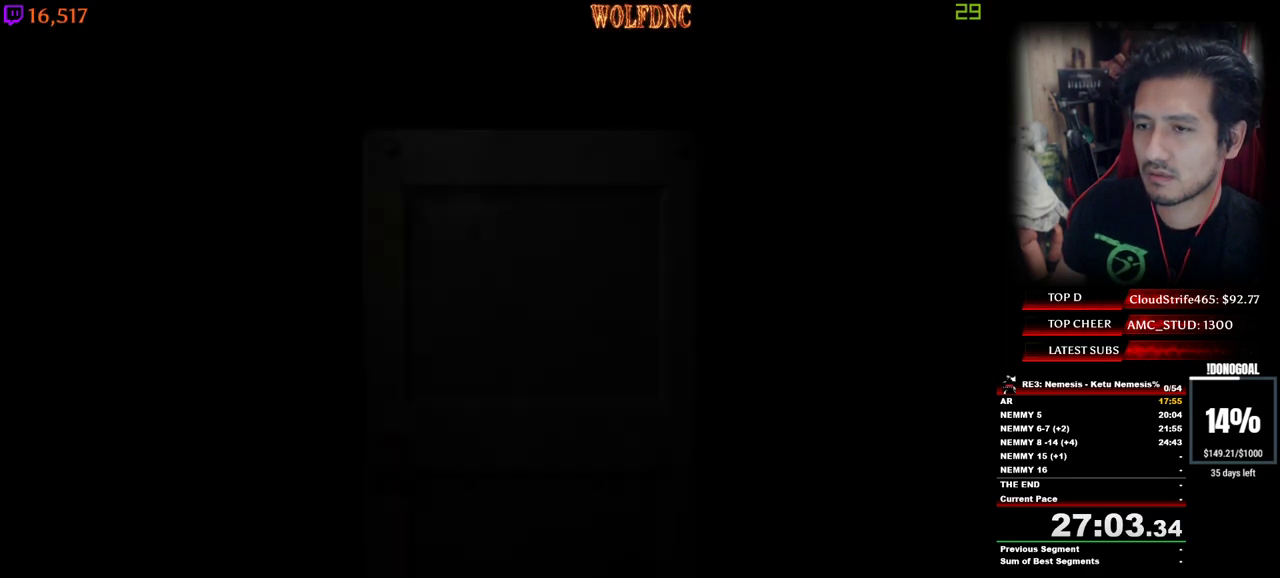
{"keys": [], "events": [[100, "num2", "up"], [100, "num4", "up"], [100, "w", "up"], [150, "num2", "down"], [250, "num2", "up"], [333, "num2", "down"], [433, "num2", "up"], [433, "space", "down"], [483, "space", "up"]]}
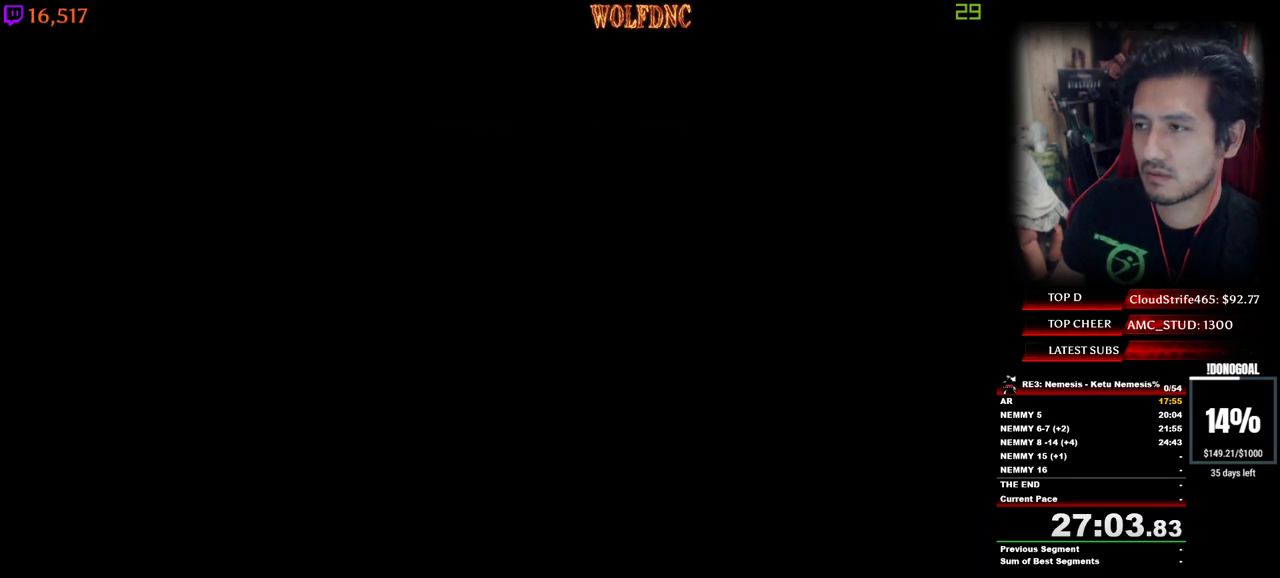
{"keys": ["num2"], "events": [[33, "num2", "down"], [117, "num2", "up"], [167, "num2", "down"], [400, "num2", "up"], [450, "num2", "down"]]}
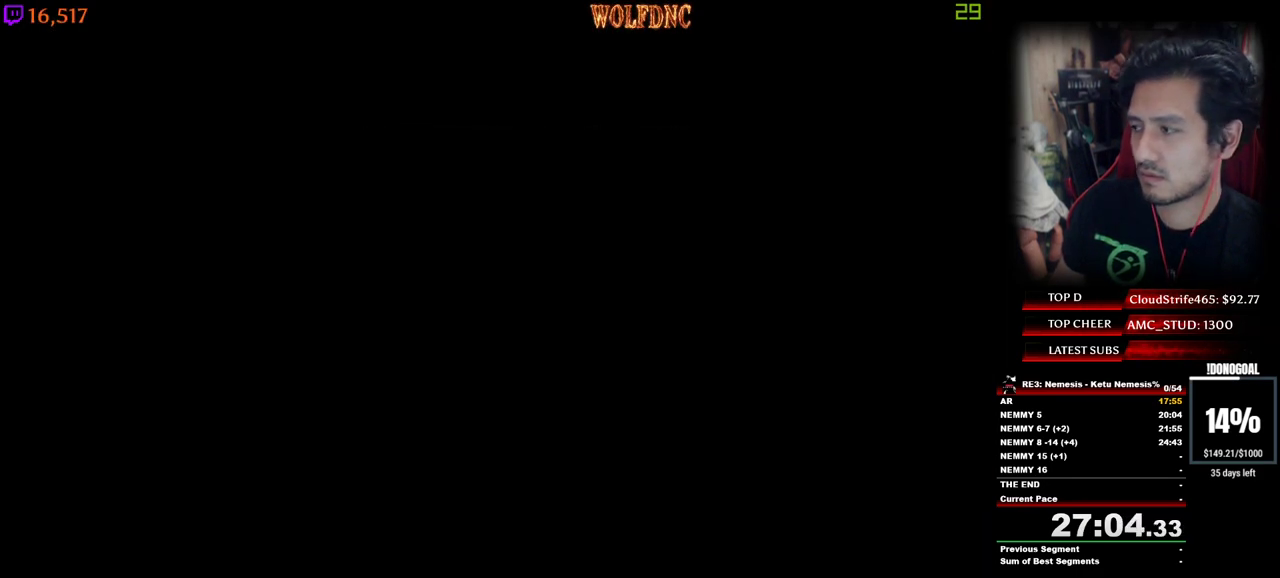
{"keys": [], "events": [[83, "num2", "up"], [133, "num2", "down"], [233, "num2", "up"], [283, "num2", "down"], [467, "num2", "up"]]}
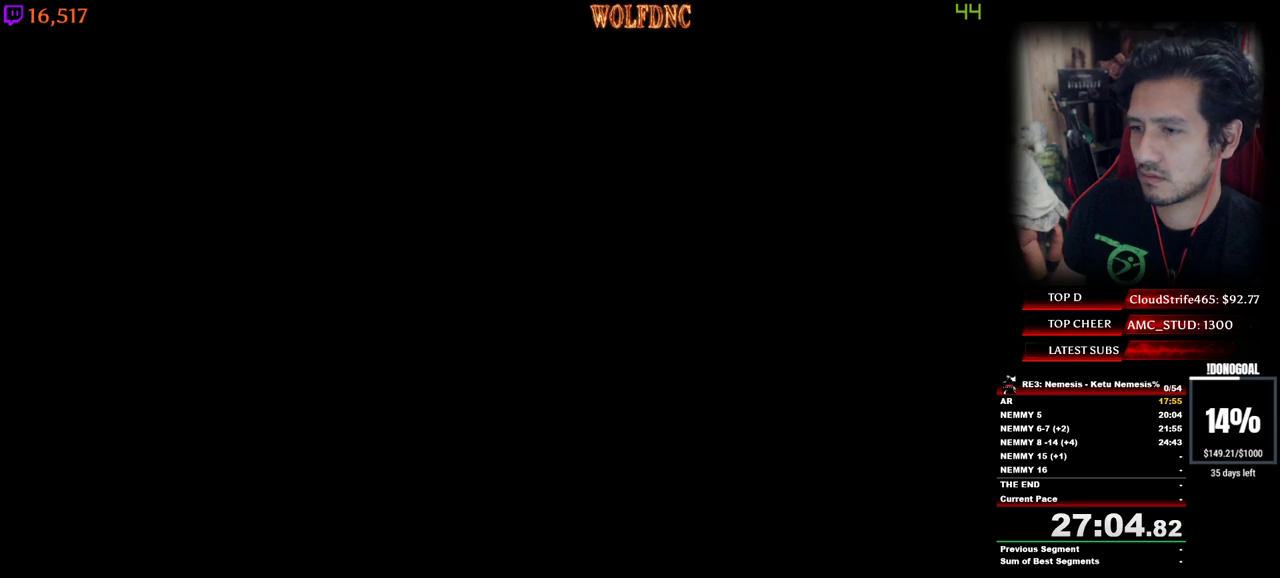
{"keys": [], "events": [[17, "num2", "down"], [100, "num2", "up"], [150, "num2", "down"], [150, "space", "down"], [250, "num2", "up"], [250, "space", "up"], [283, "num2", "down"], [333, "num2", "up"], [383, "num2", "down"], [483, "num2", "up"]]}
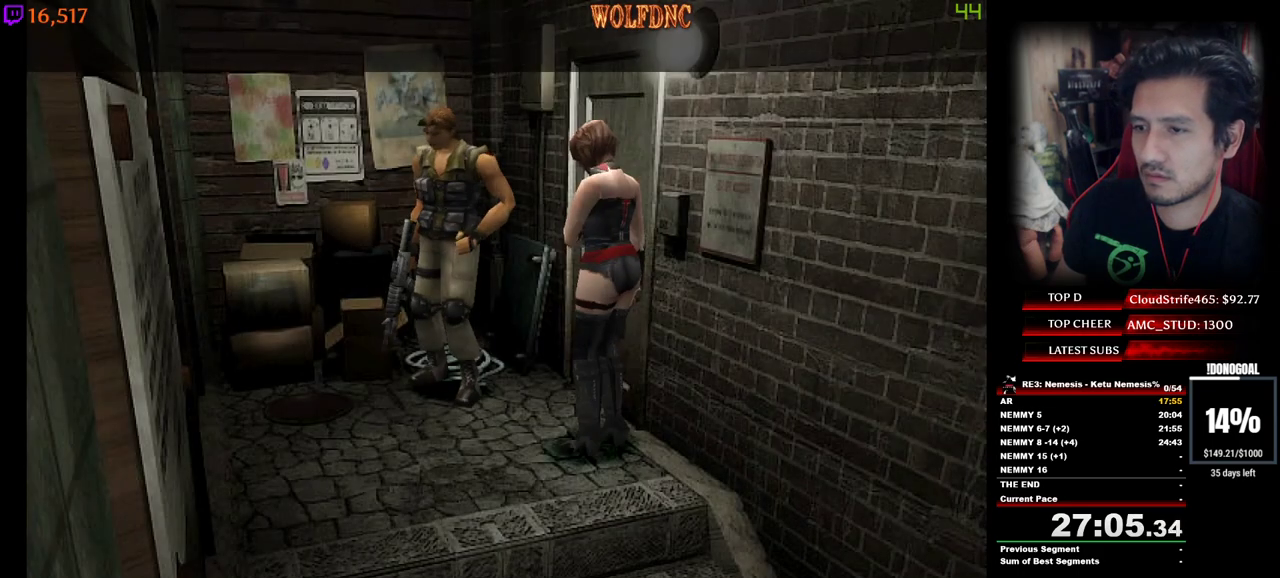
{"keys": [], "events": [[33, "num2", "down"], [117, "num2", "up"], [167, "num2", "down"], [217, "num2", "up"], [267, "num2", "down"], [317, "space", "down"], [350, "num2", "up"], [400, "num2", "down"], [400, "space", "up"], [500, "num2", "up"]]}
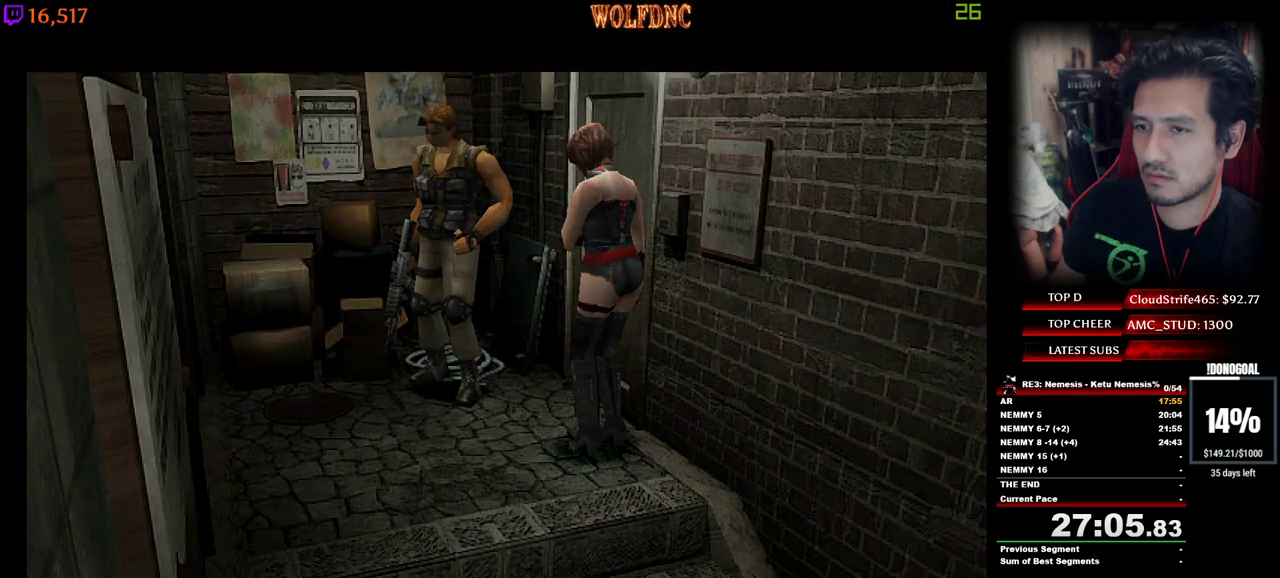
{"keys": ["num4", "w"], "events": [[50, "num2", "down"], [233, "num2", "up"], [317, "num4", "down"], [317, "w", "down"]]}
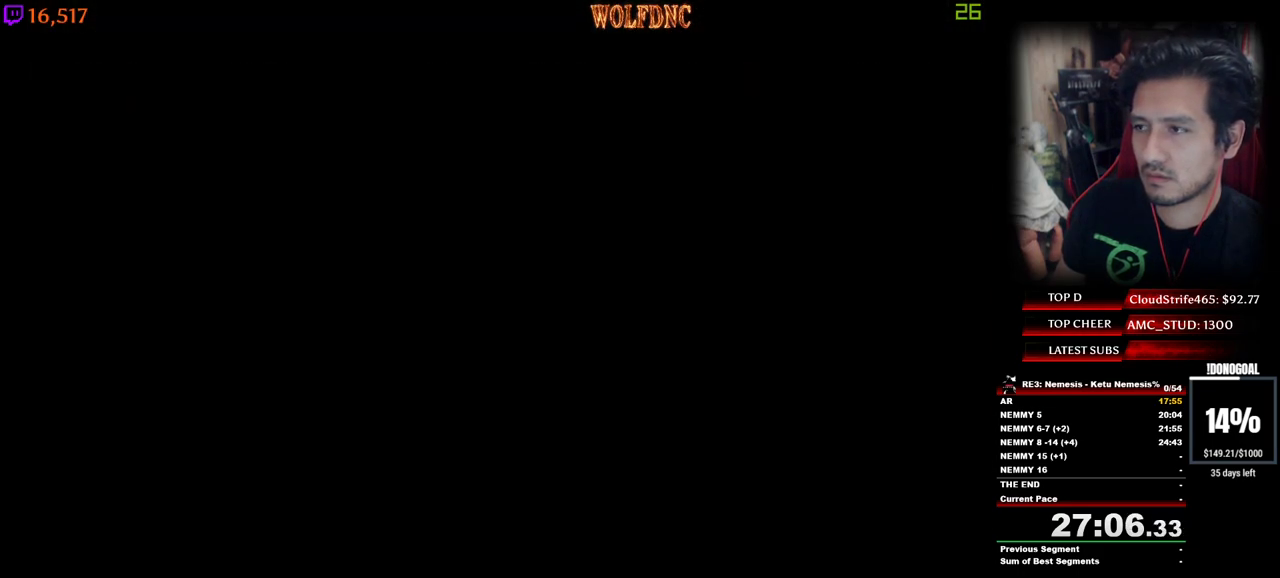
{"keys": ["num4", "w"], "events": [[250, "a", "down"], [333, "a", "up"]]}
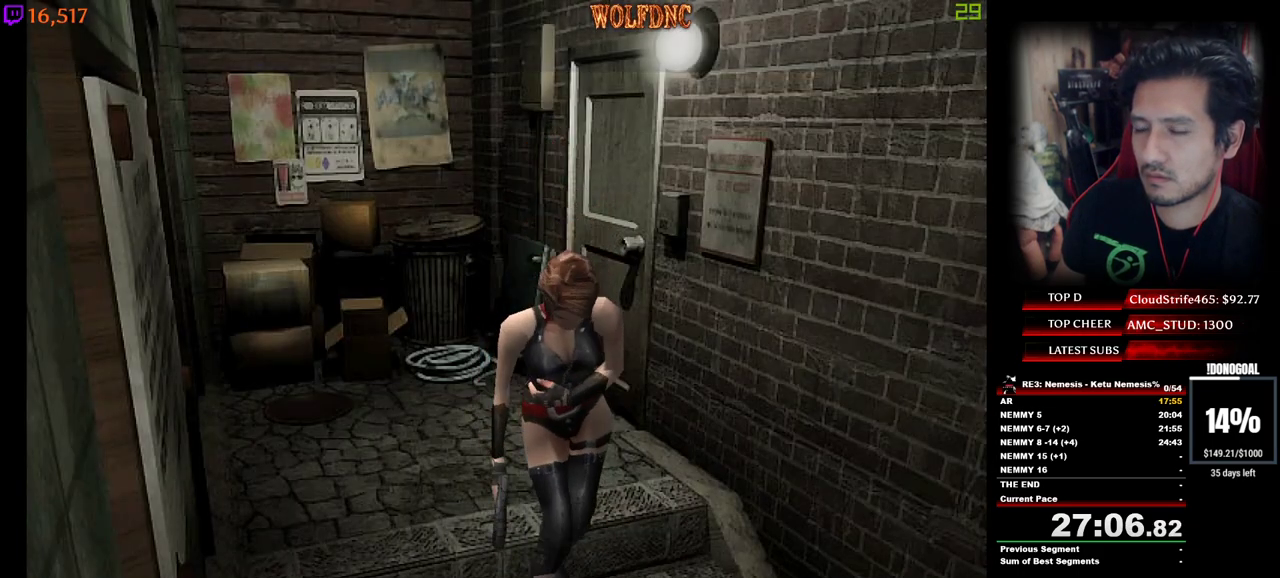
{"keys": ["num4", "w"], "events": []}
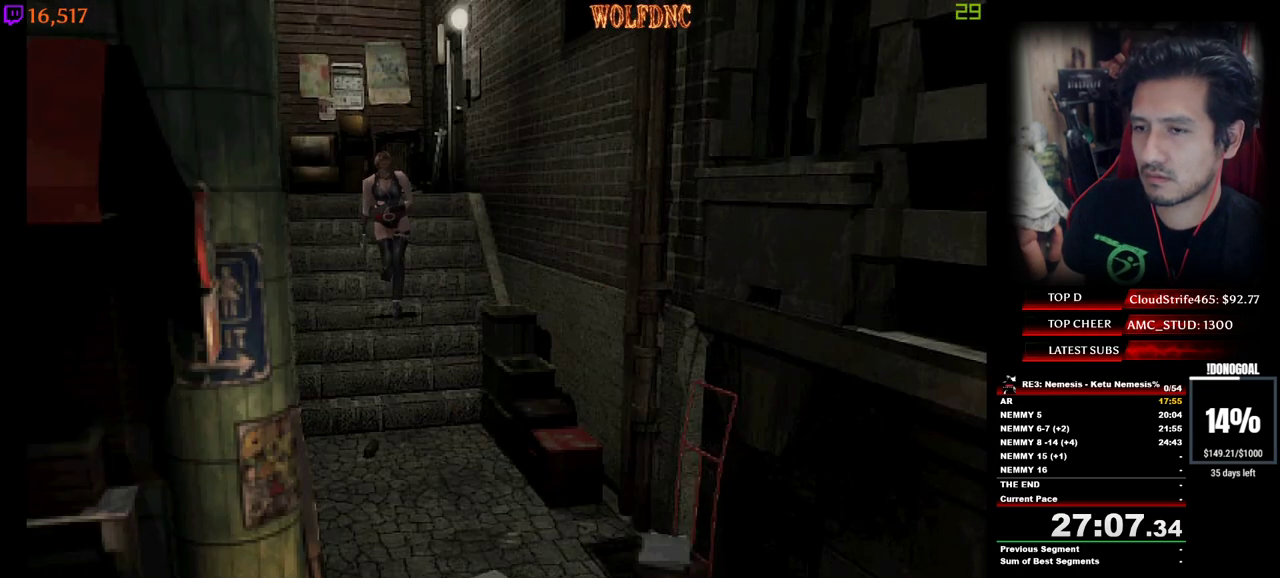
{"keys": ["num4", "w"], "events": []}
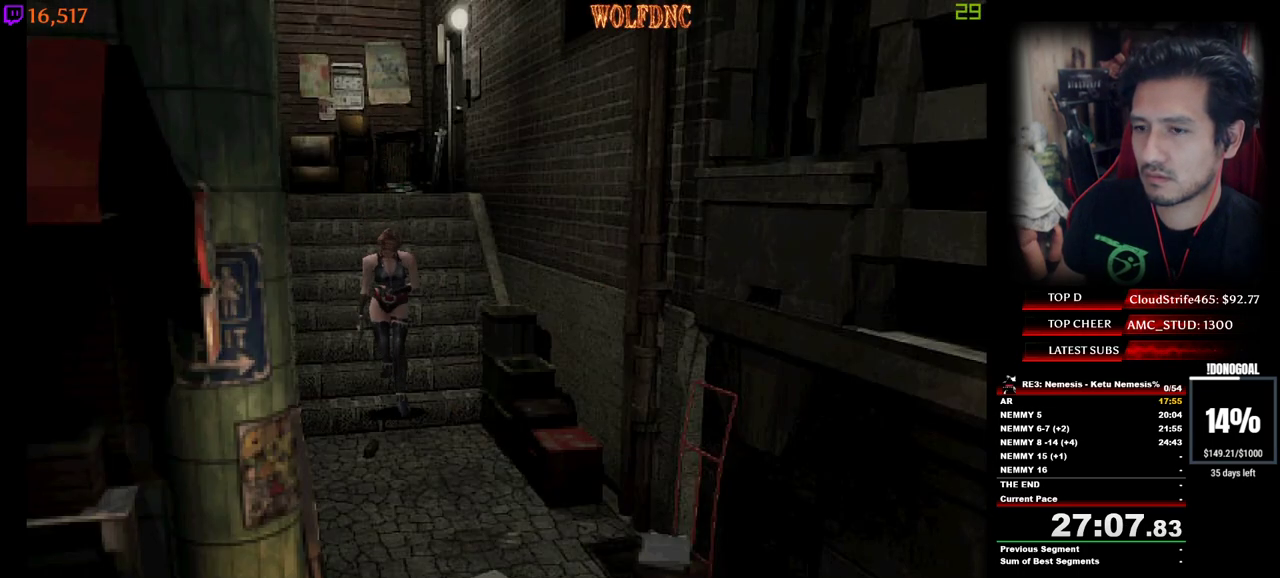
{"keys": ["num4", "w"], "events": []}
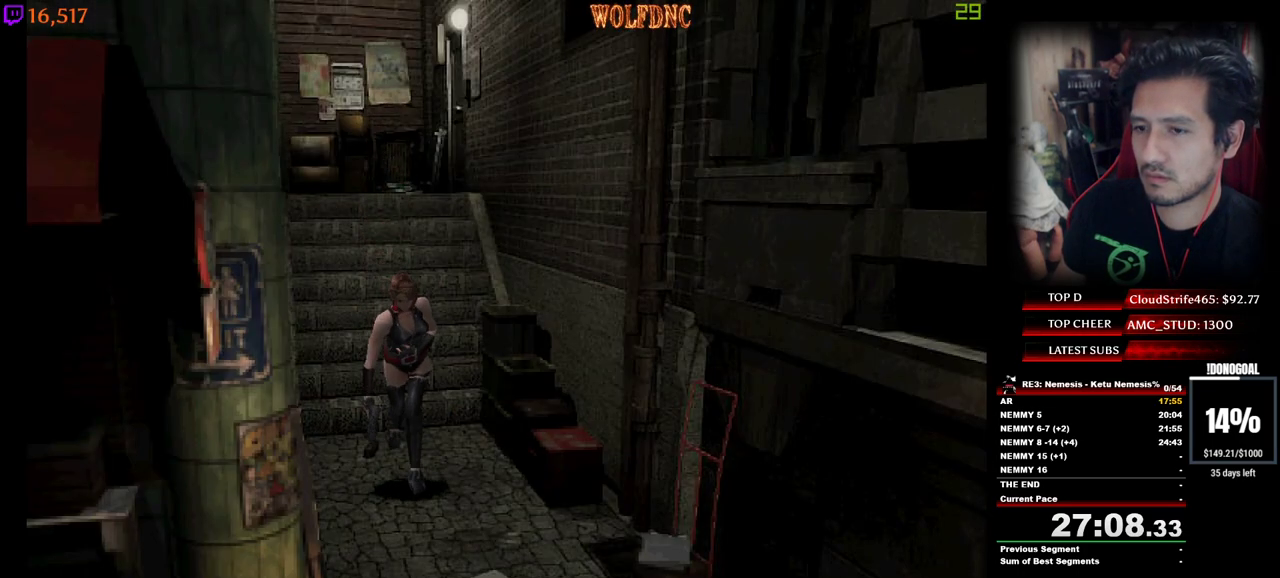
{"keys": ["d", "num4", "w"], "events": [[350, "d", "down"]]}
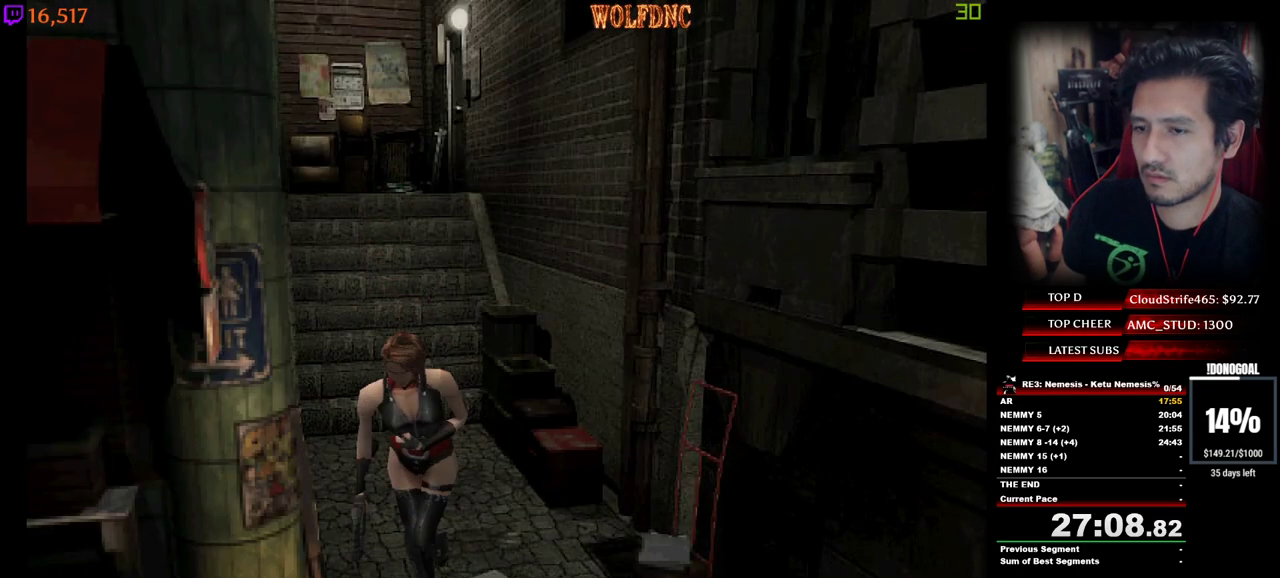
{"keys": ["num4", "w"], "events": [[467, "d", "up"]]}
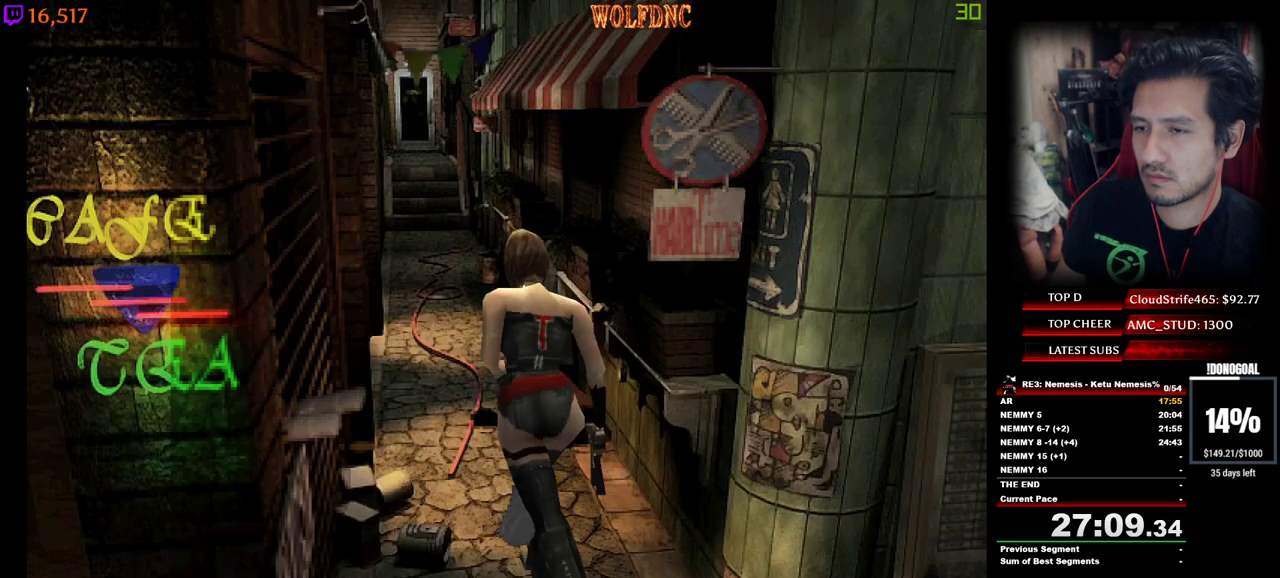
{"keys": ["num4", "w"], "events": []}
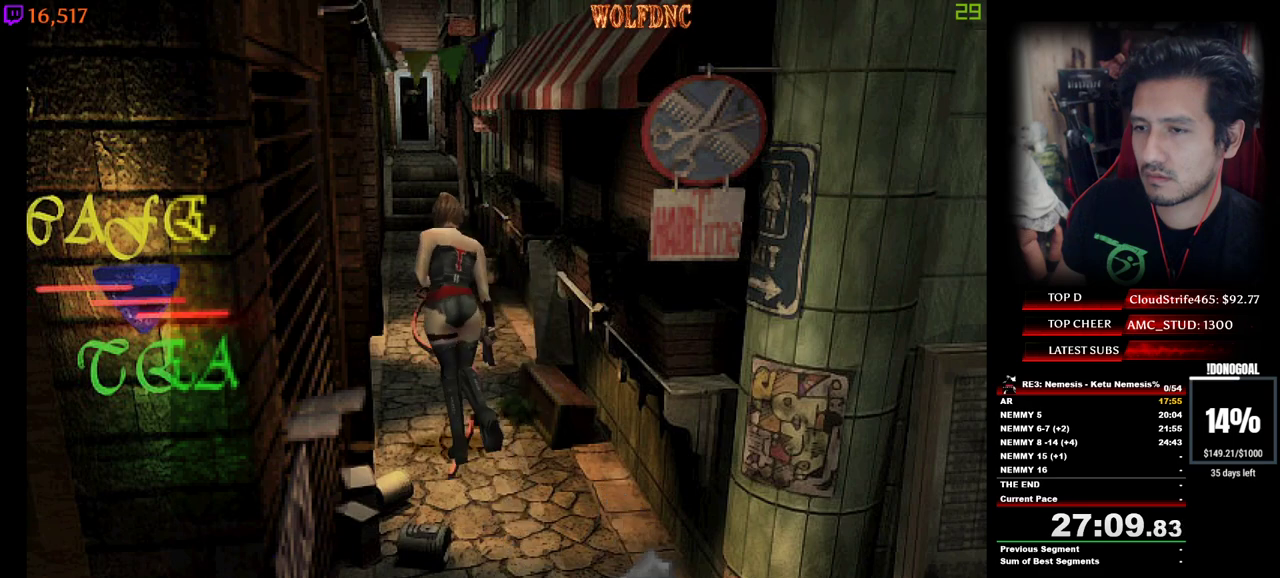
{"keys": ["num4", "w"], "events": [[117, "d", "down"], [167, "d", "up"]]}
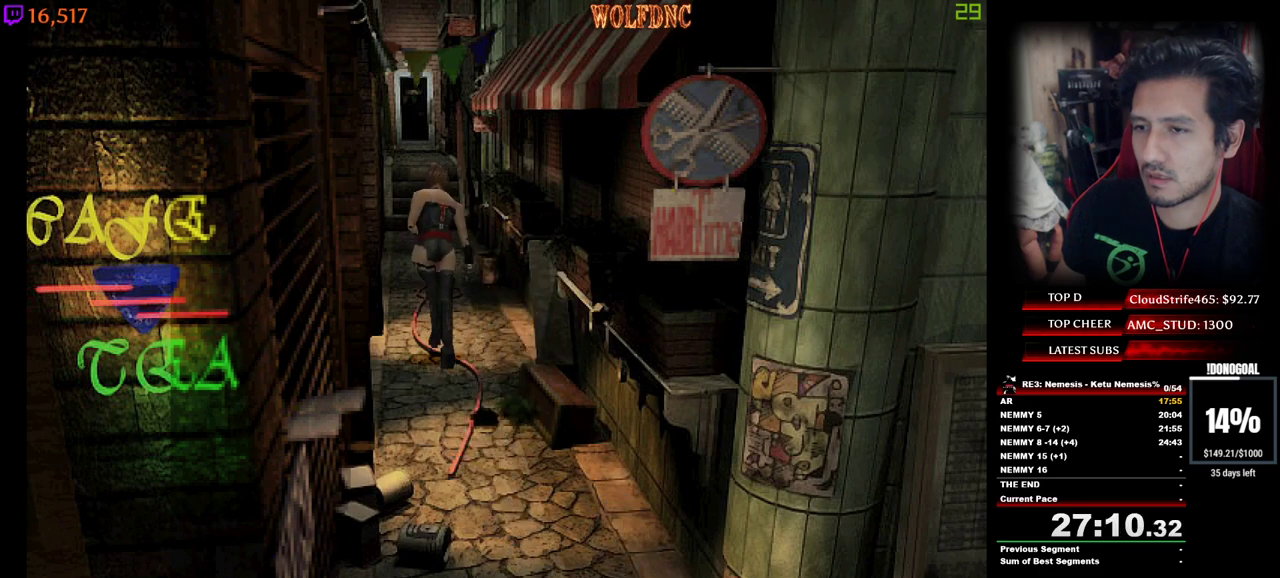
{"keys": ["num4", "w"], "events": []}
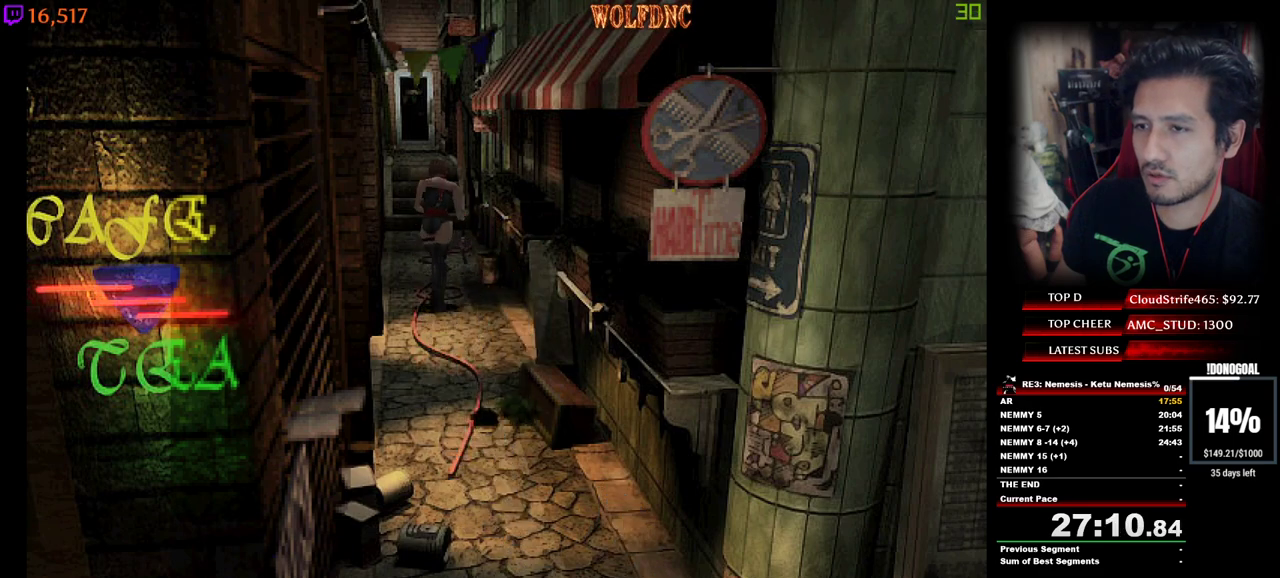
{"keys": ["num4", "w"], "events": []}
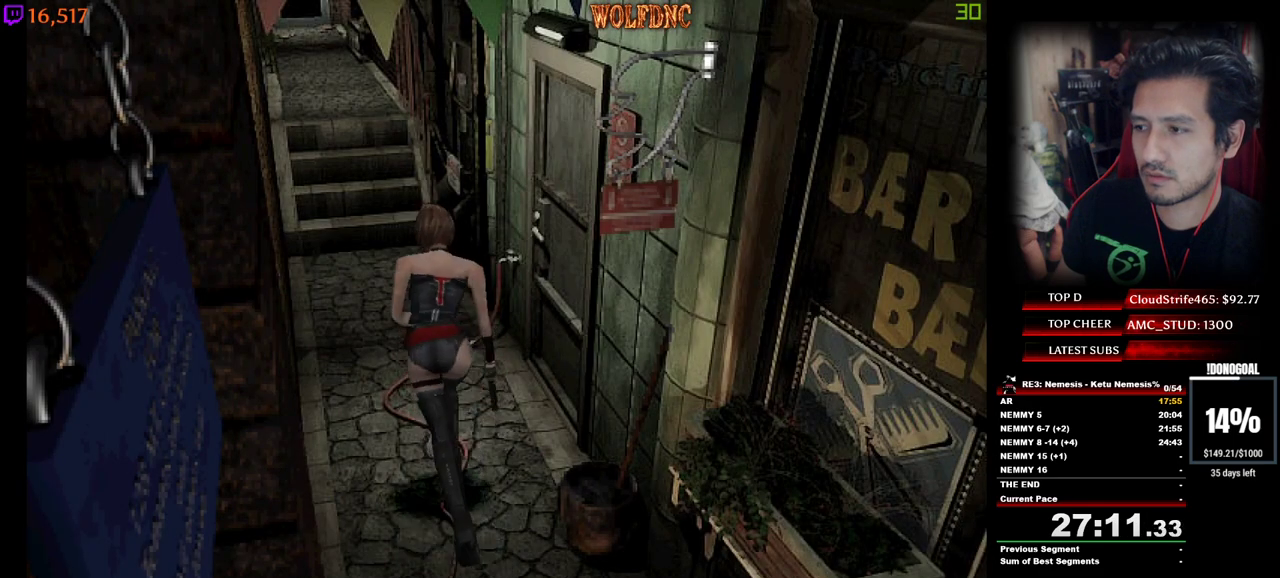
{"keys": ["num4", "w"], "events": []}
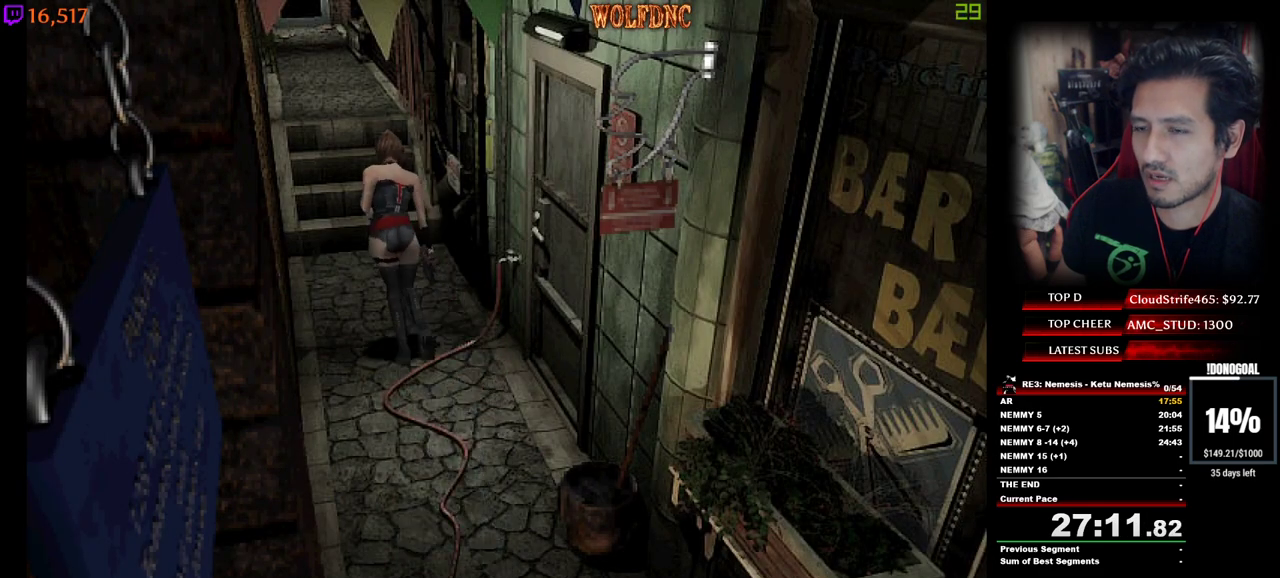
{"keys": ["num4", "w"], "events": []}
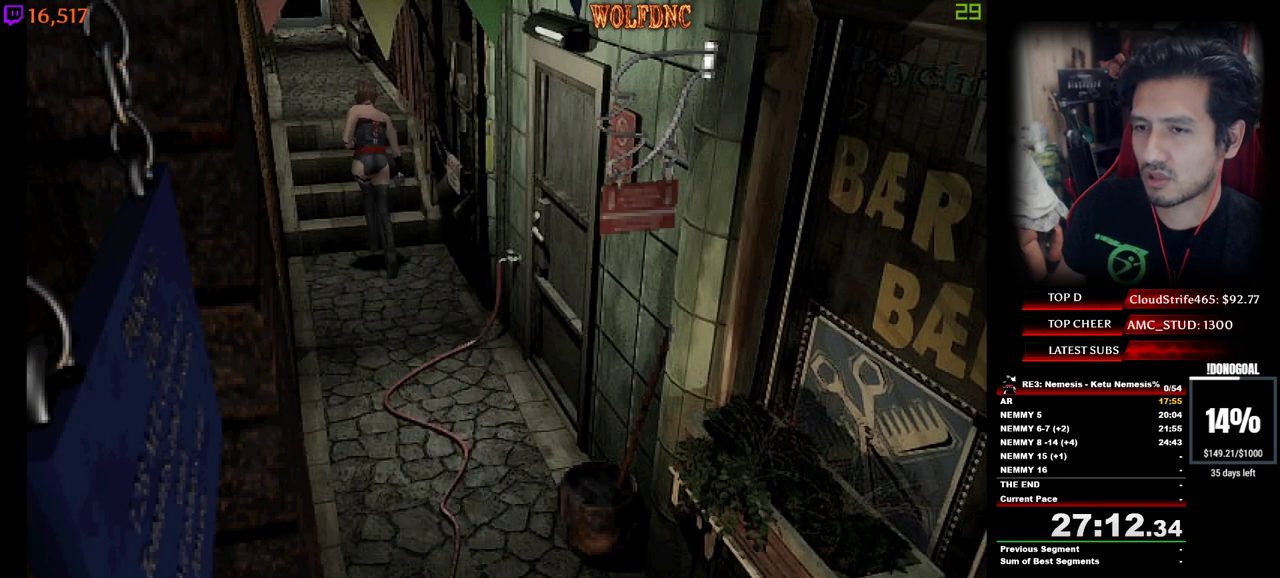
{"keys": ["num4", "w"], "events": []}
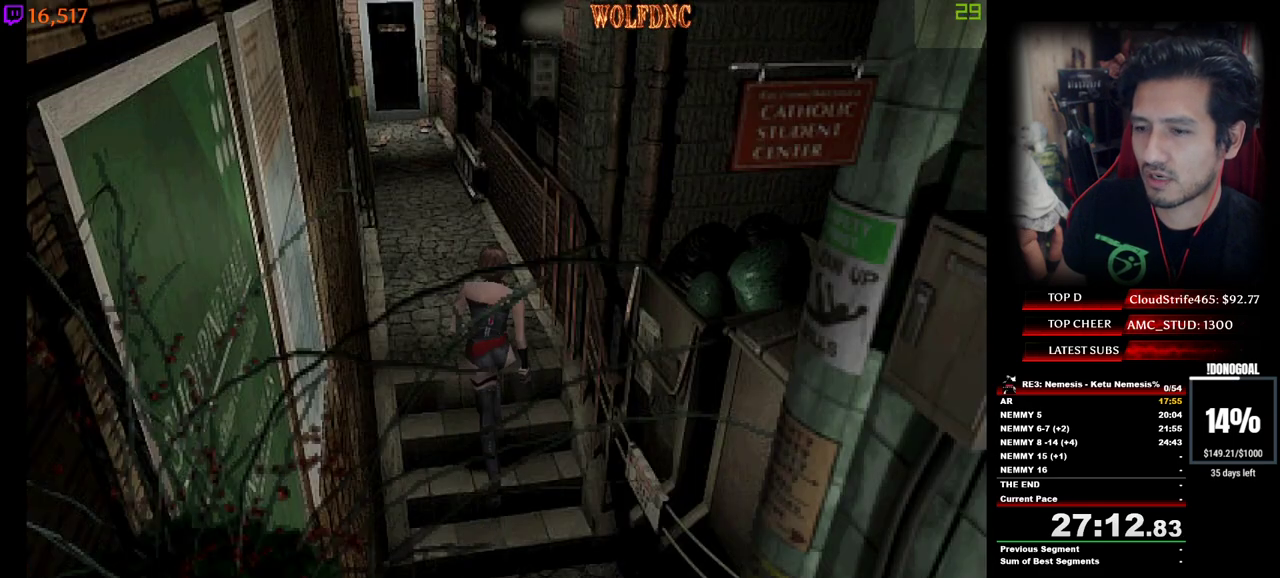
{"keys": ["num4", "w"], "events": []}
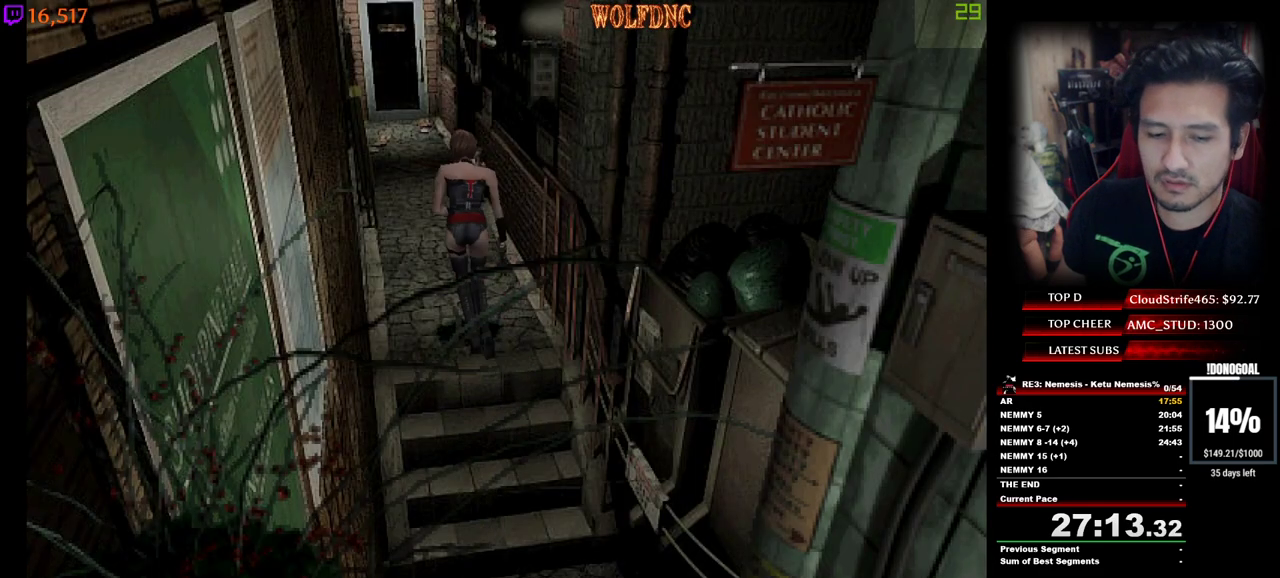
{"keys": ["num4", "w"], "events": []}